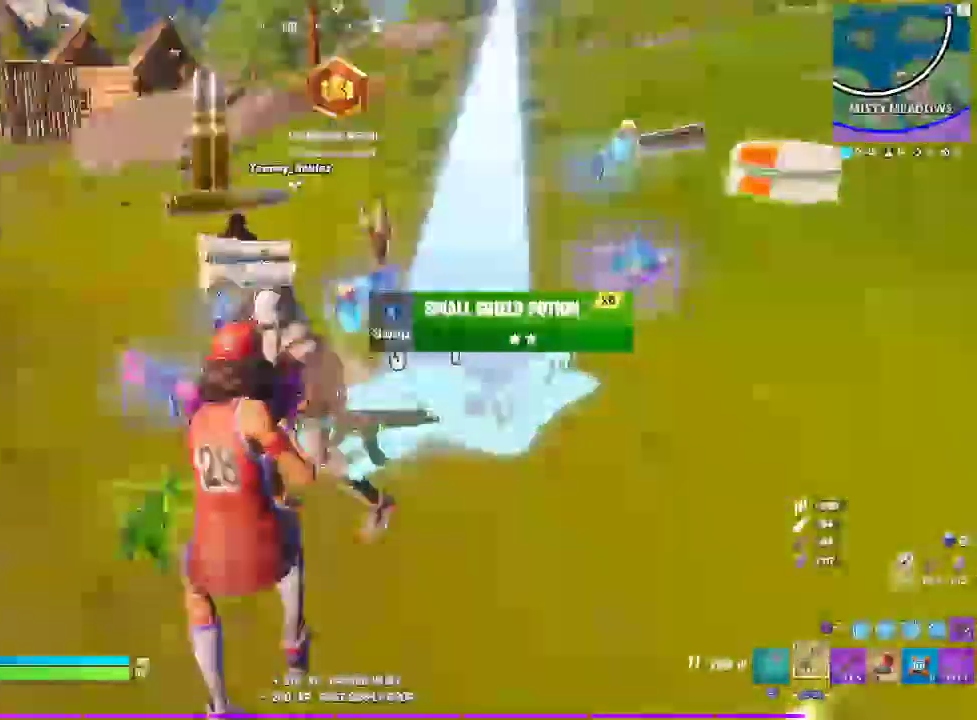
Gameplay with a controller (PlayStation layout); each line is a JSON object with the inputs held at the frame after it. "events" lists button and stick changes between this image and that frame as [ms after this image, input, new state], when the widget could be followed in between. Not read: DPAD_UP HOME L1.
{"buttons": [], "left_stick": "up", "right_stick": "right"}
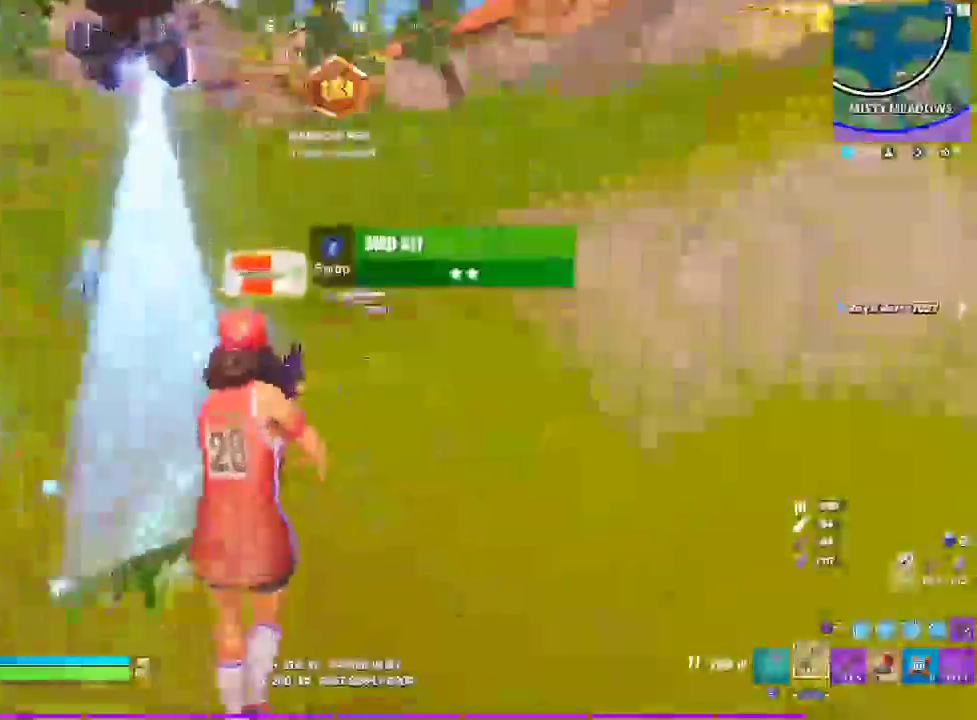
{"buttons": [], "left_stick": "up", "right_stick": "center"}
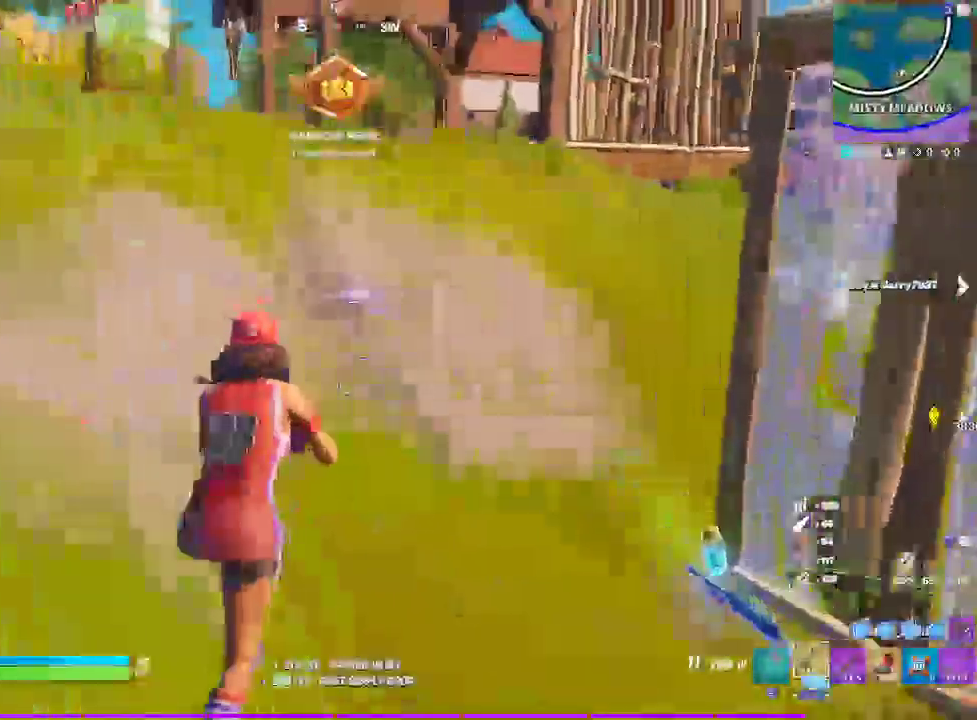
{"buttons": [], "left_stick": "up-left", "right_stick": "center", "events": [[150, "left_stick", "up-left"]]}
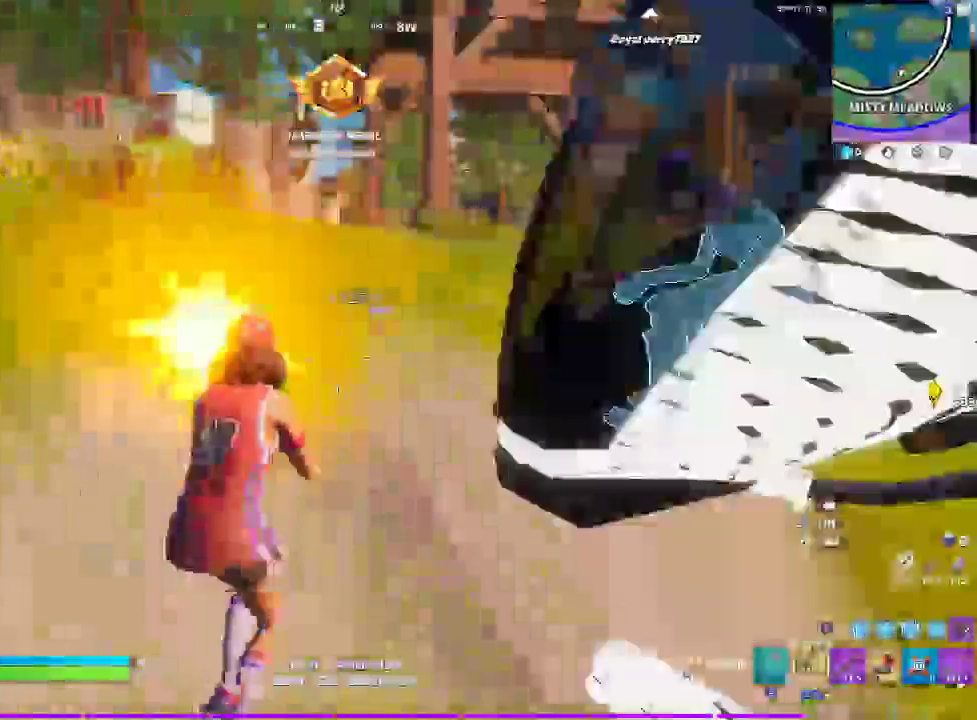
{"buttons": [], "left_stick": "up", "right_stick": "center", "events": [[217, "CROSS", "down"], [367, "CROSS", "up"], [500, "left_stick", "up"]]}
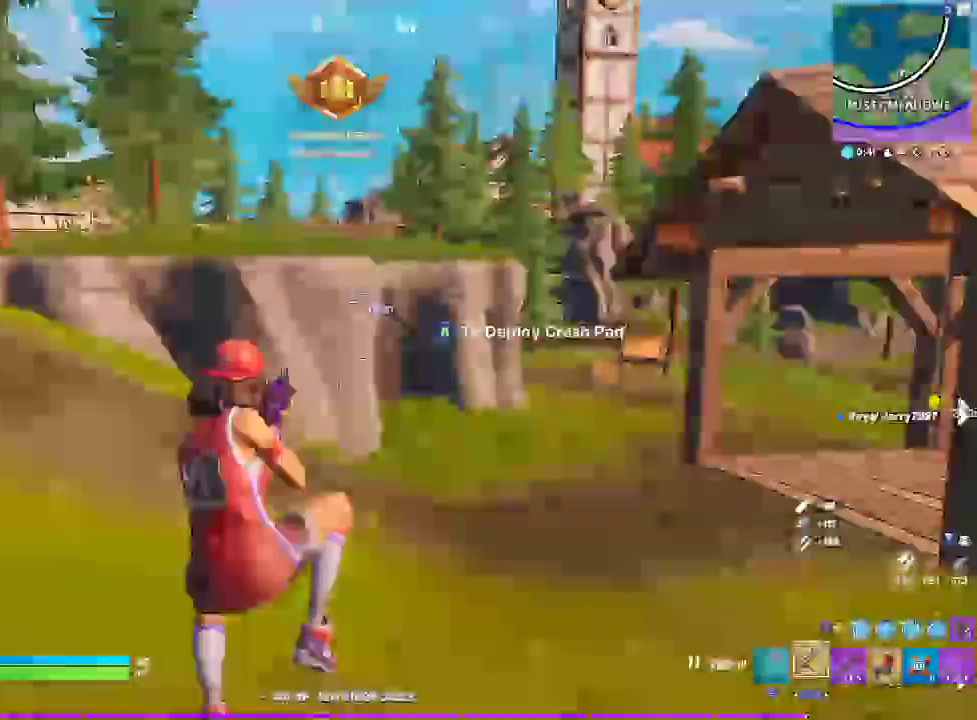
{"buttons": ["SQUARE"], "left_stick": "up-right", "right_stick": "right"}
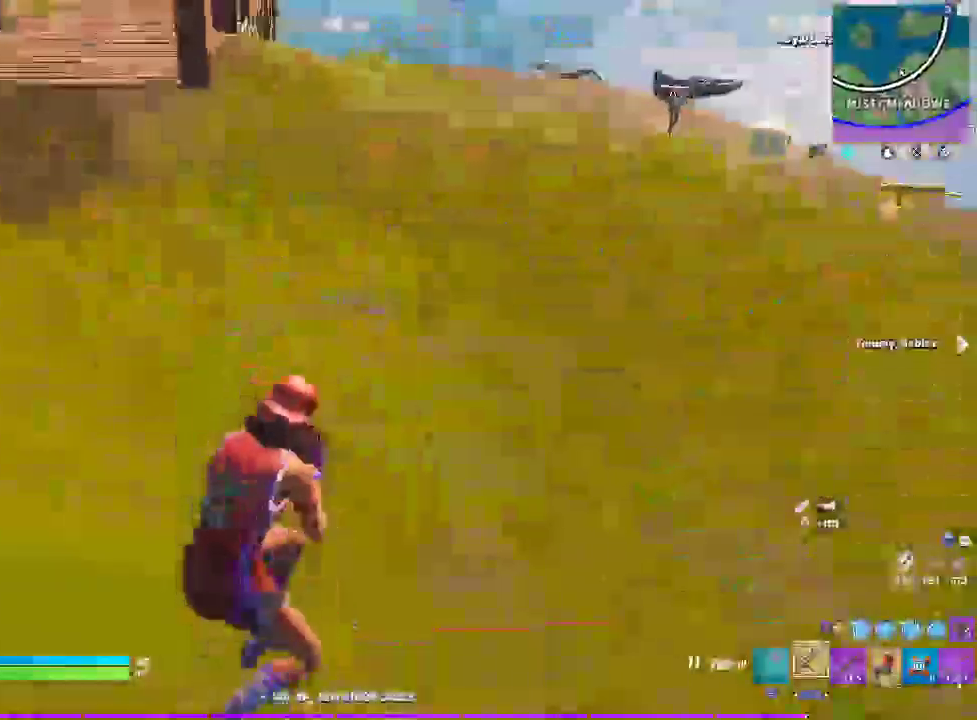
{"buttons": [], "left_stick": "up-right", "right_stick": "center"}